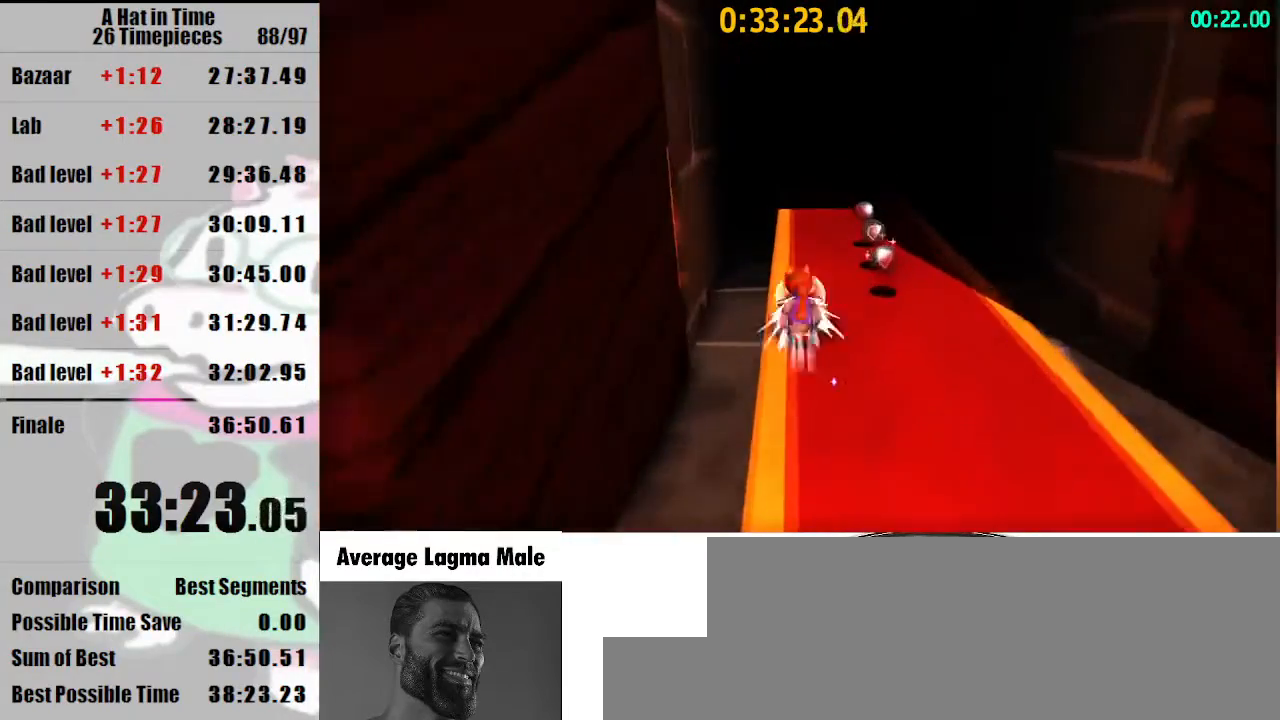
Gameplay with keyboard and mouse; each line is a JSON object with the keys and mouse buttons held at the frame after it. "events" lists presses ("down") and releases ("up") of "a", "d", "e", "lagwarps", "luigi", "q", "s", "shift", "space", "w", "mouse_left", "mouse_right", "mouse_wheel_up" and "mouse_wheel_down" between this image and that frame as [ms after this image, input, new state], when the widget could be followed in between. "mouse_left", "mouse_right", "mouse_wheel_up", "mouse_wheel_down" = the "left", "right", "wheel_up", "wheel_down" buttons of the "mouse" list. No other keys are recorded. Mouse movement is not recorded. Key names are as the overlay labels them; some are game actions (e.g. jump) rather than physical keys.
{"keys": ["shift", "w"], "mouse": [], "events": [[200, "mouse_right", "up"], [333, "mouse_right", "down"], [433, "mouse_right", "up"]]}
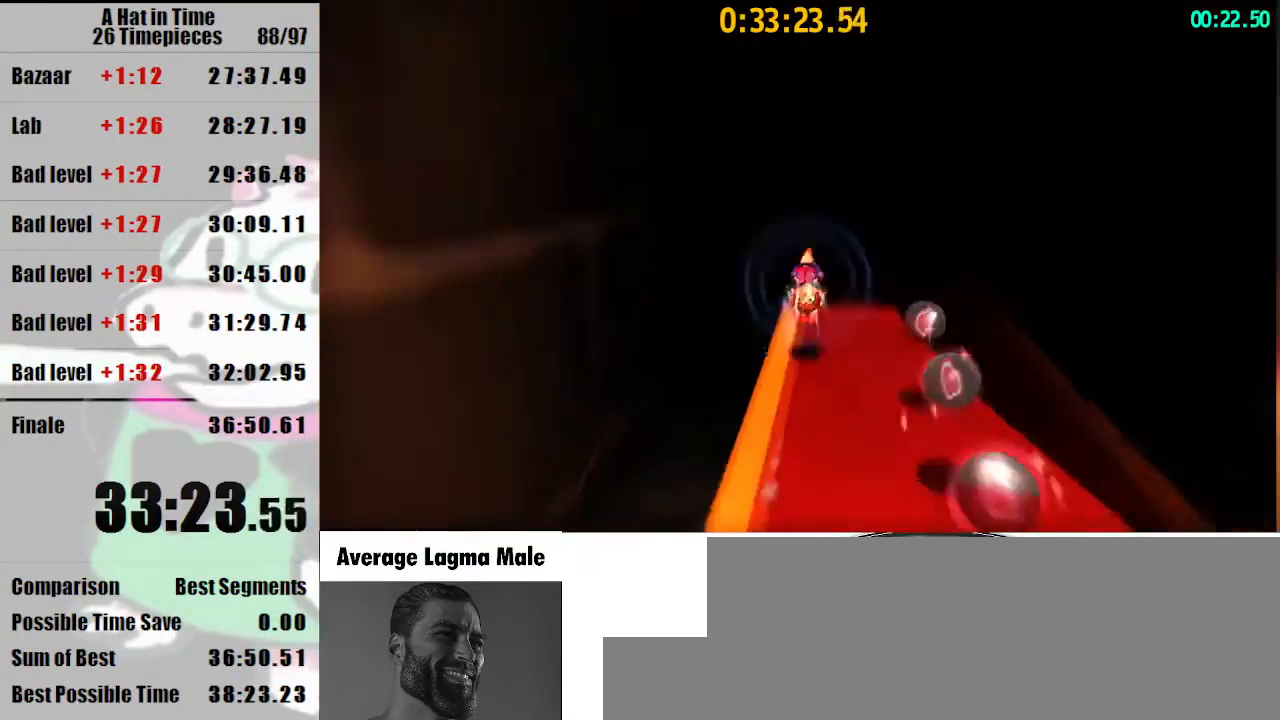
{"keys": ["shift", "w"], "mouse": [], "events": []}
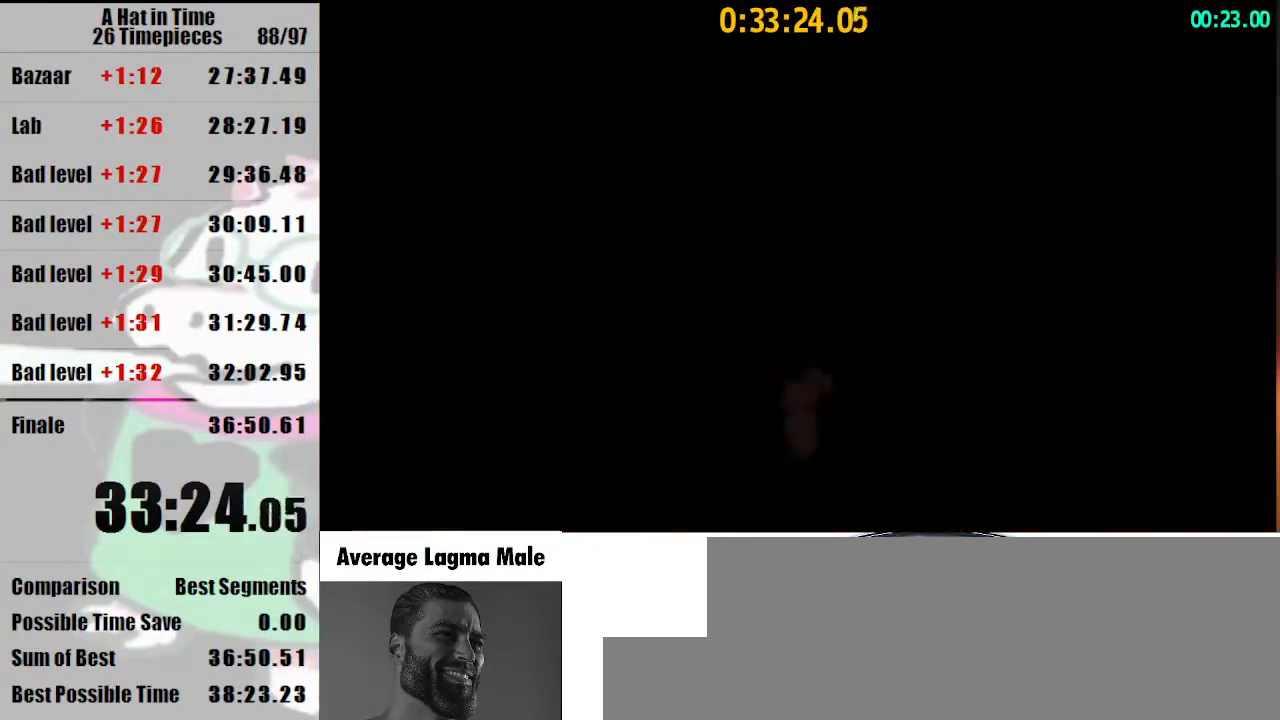
{"keys": ["shift", "w"], "mouse": [], "events": [[233, "mouse_right", "down"], [333, "mouse_right", "up"]]}
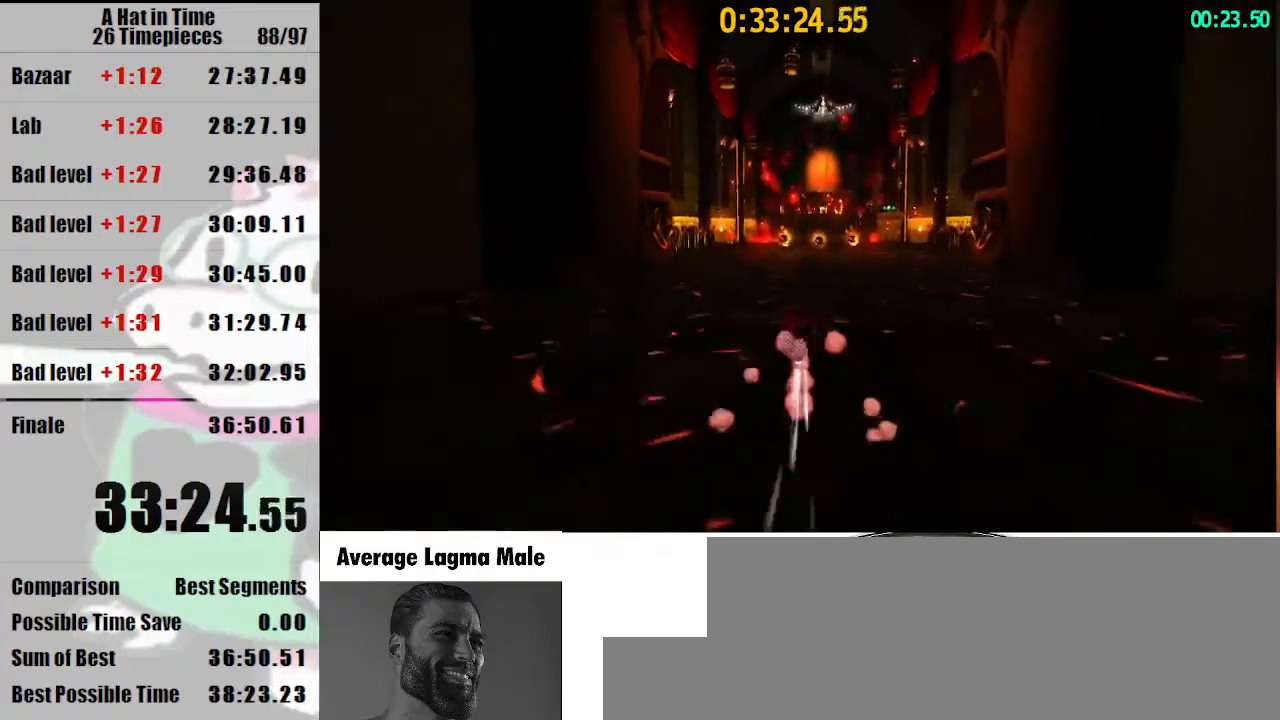
{"keys": ["shift", "w"], "mouse": ["right"], "events": [[167, "mouse_right", "down"], [267, "mouse_right", "up"], [300, "mouse_right", "down"]]}
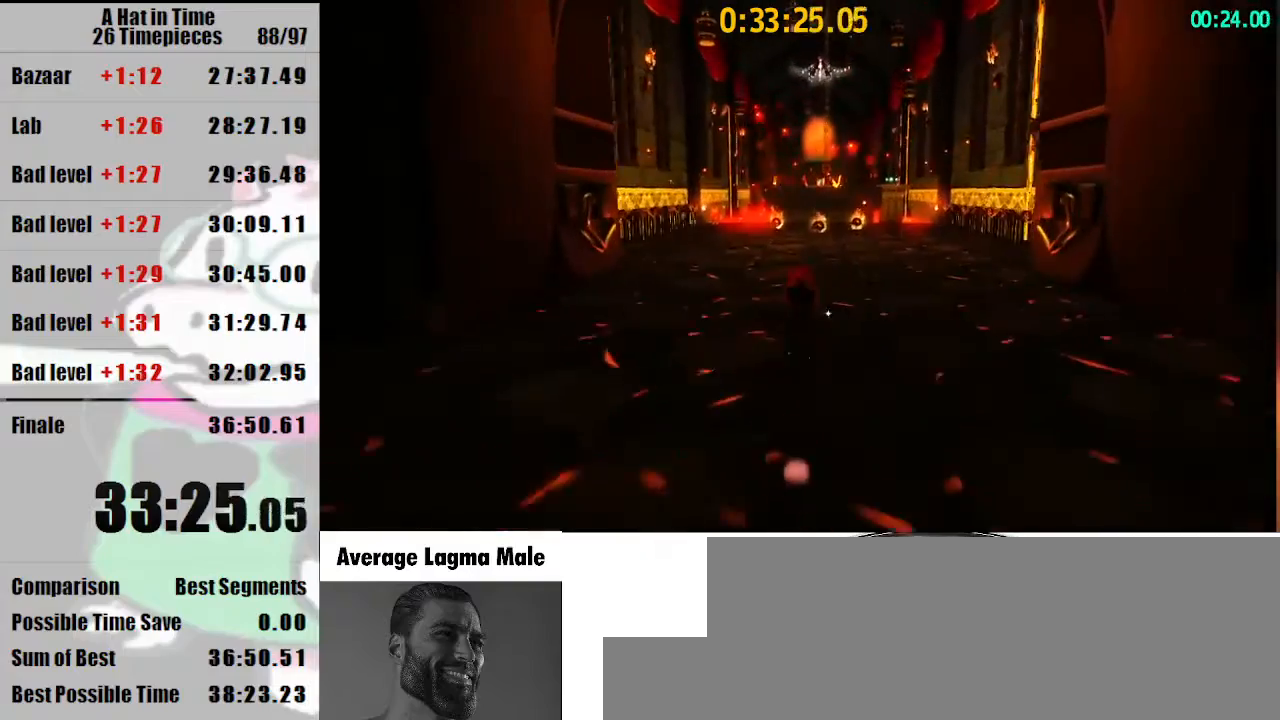
{"keys": ["shift", "w"], "mouse": [], "events": [[400, "mouse_right", "up"]]}
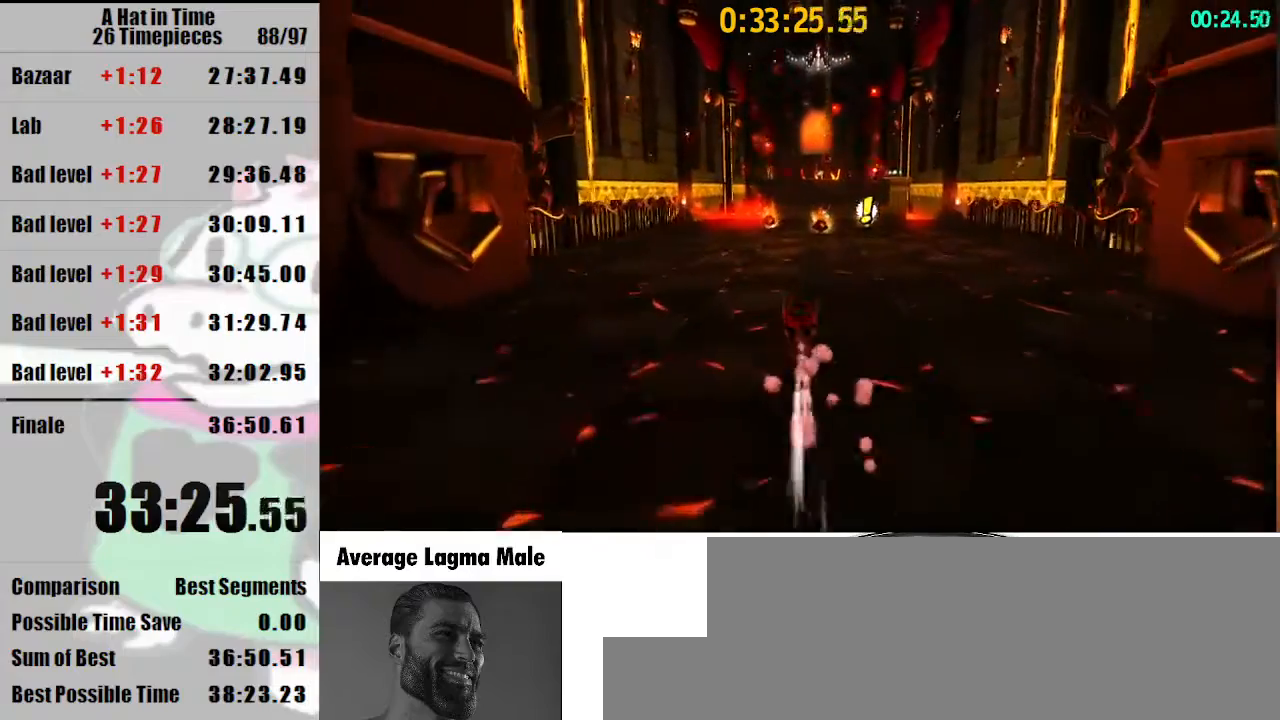
{"keys": ["shift", "w"], "mouse": ["right"], "events": [[67, "mouse_right", "down"], [100, "mouse_right", "up"], [200, "mouse_right", "down"]]}
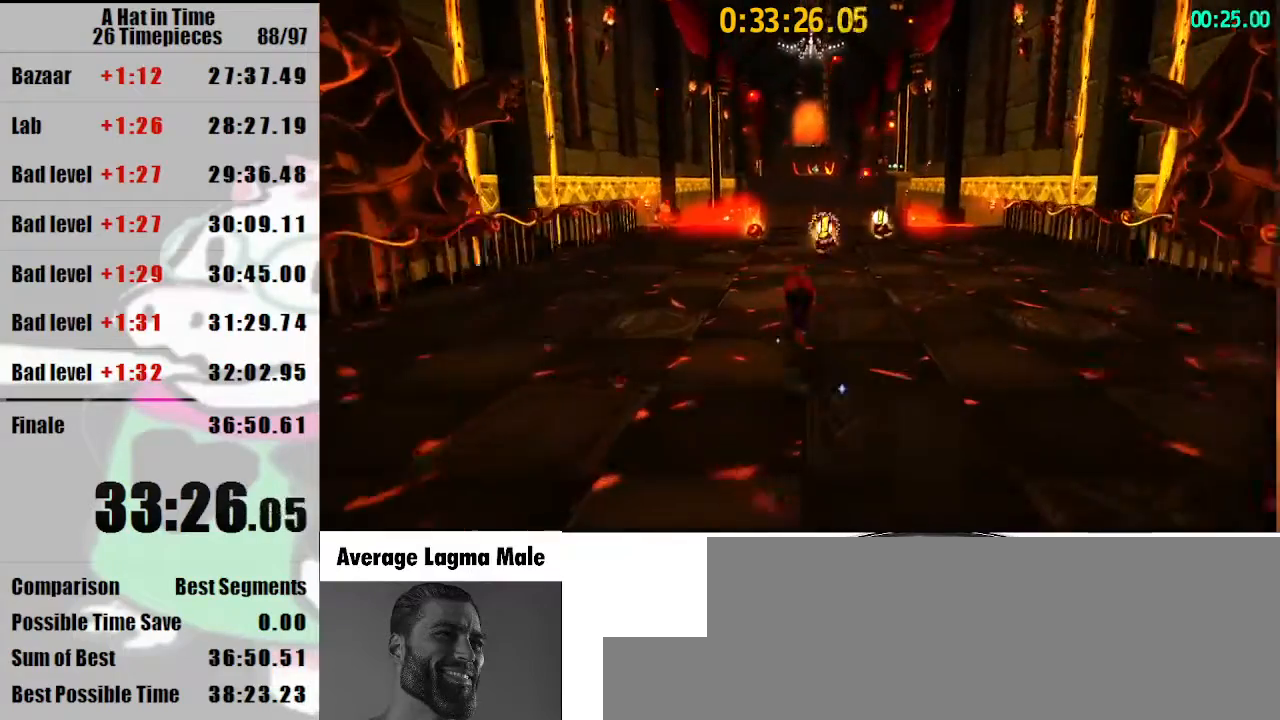
{"keys": ["shift", "w"], "mouse": ["right"], "events": [[267, "mouse_right", "up"], [433, "mouse_right", "down"]]}
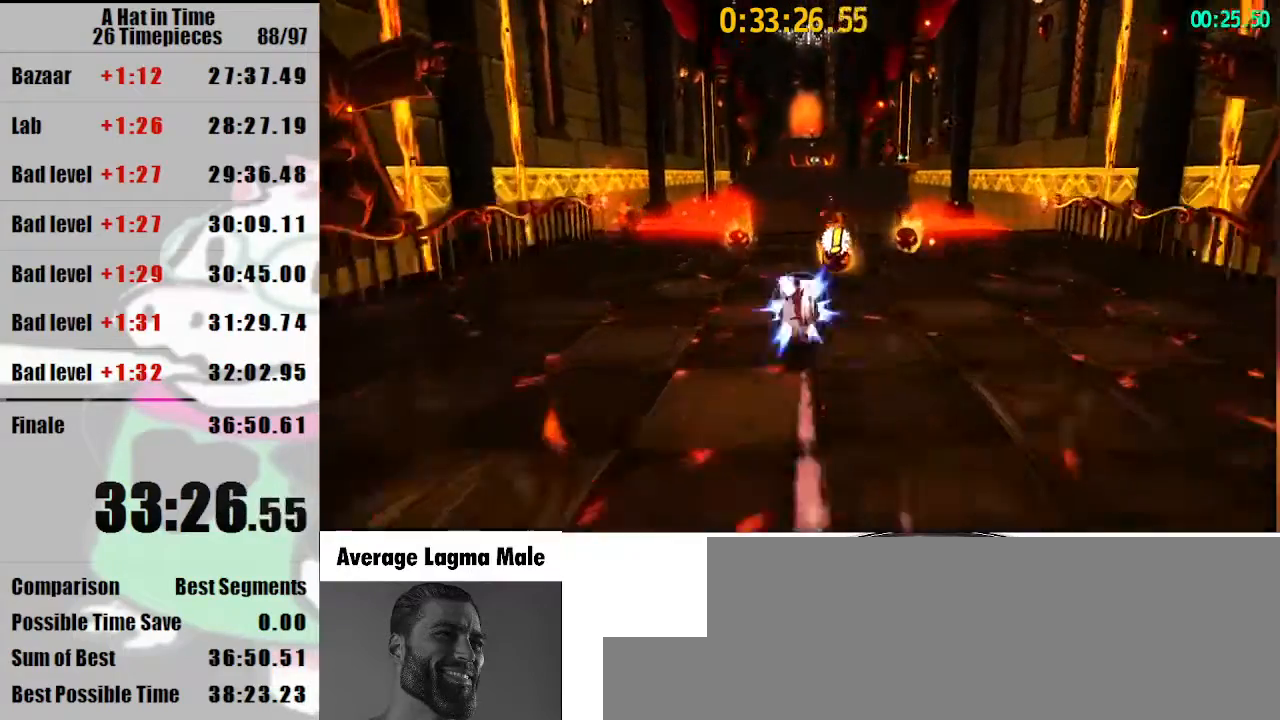
{"keys": ["shift", "w"], "mouse": ["right"], "events": [[33, "mouse_right", "up"], [133, "mouse_right", "down"]]}
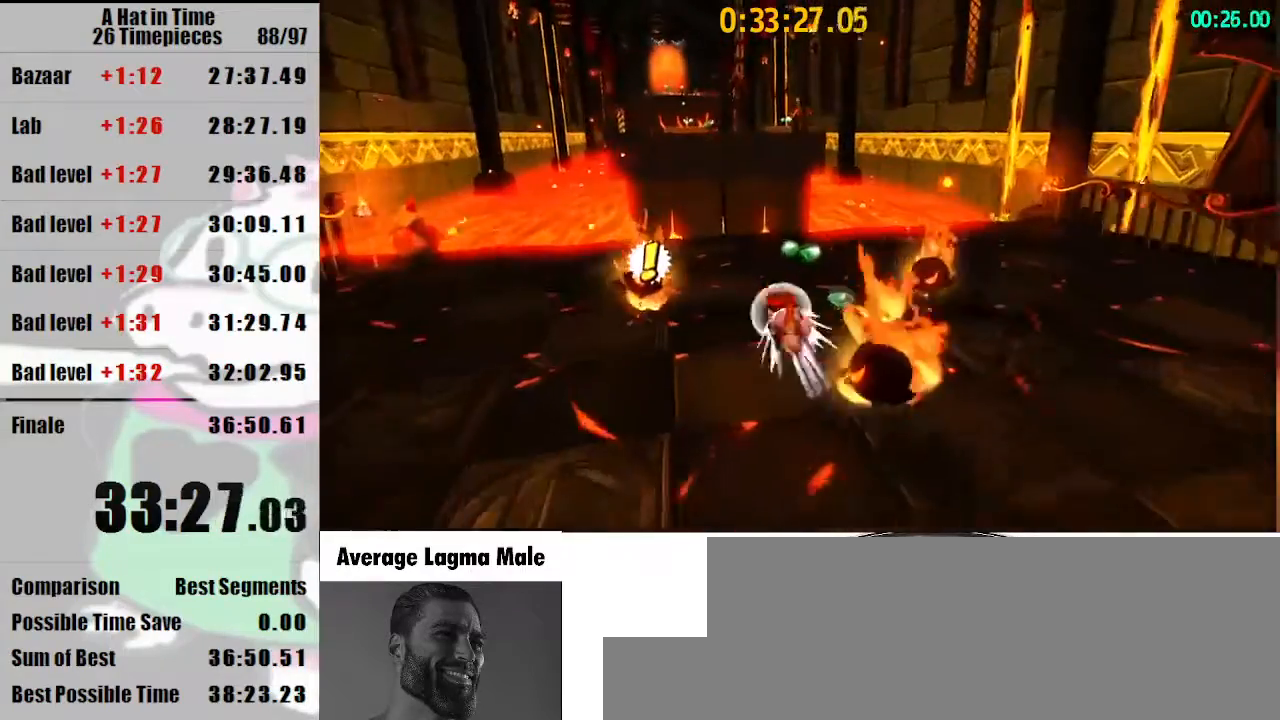
{"keys": ["shift", "w"], "mouse": [], "events": [[200, "mouse_right", "up"], [367, "mouse_right", "down"], [467, "mouse_right", "up"]]}
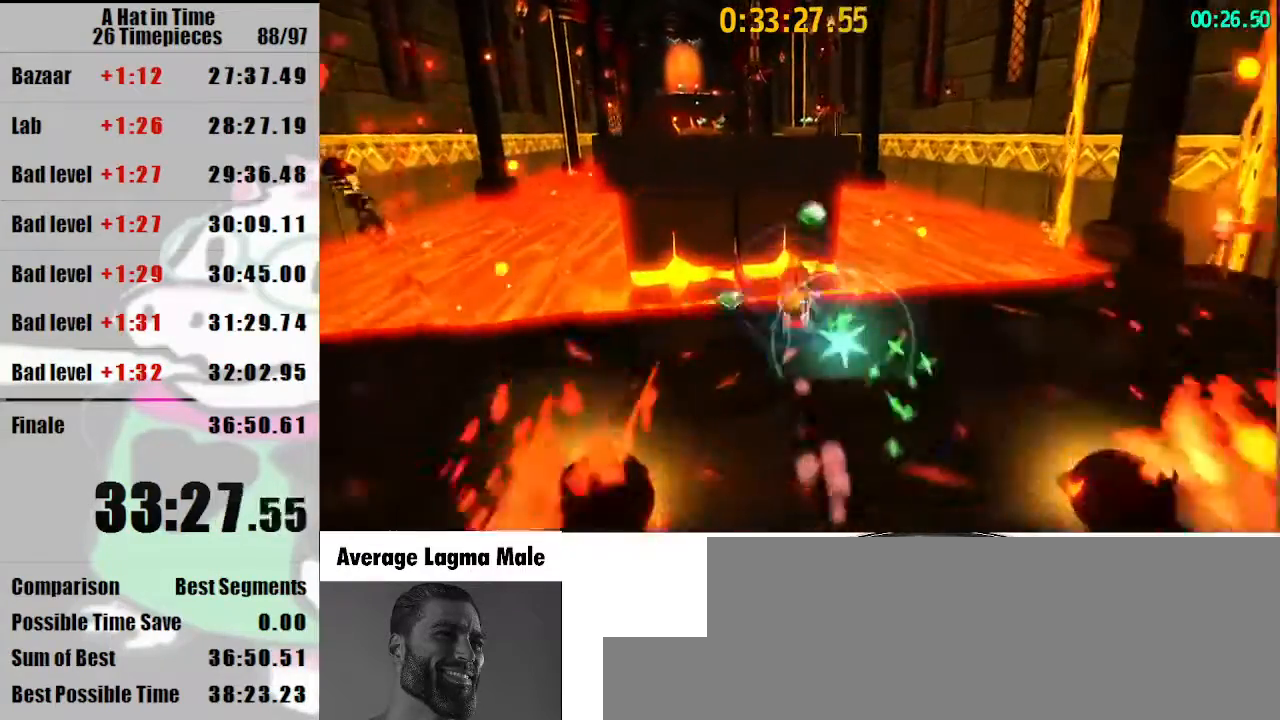
{"keys": ["a", "shift", "w"], "mouse": ["left"], "events": [[33, "mouse_left", "down"], [500, "a", "down"]]}
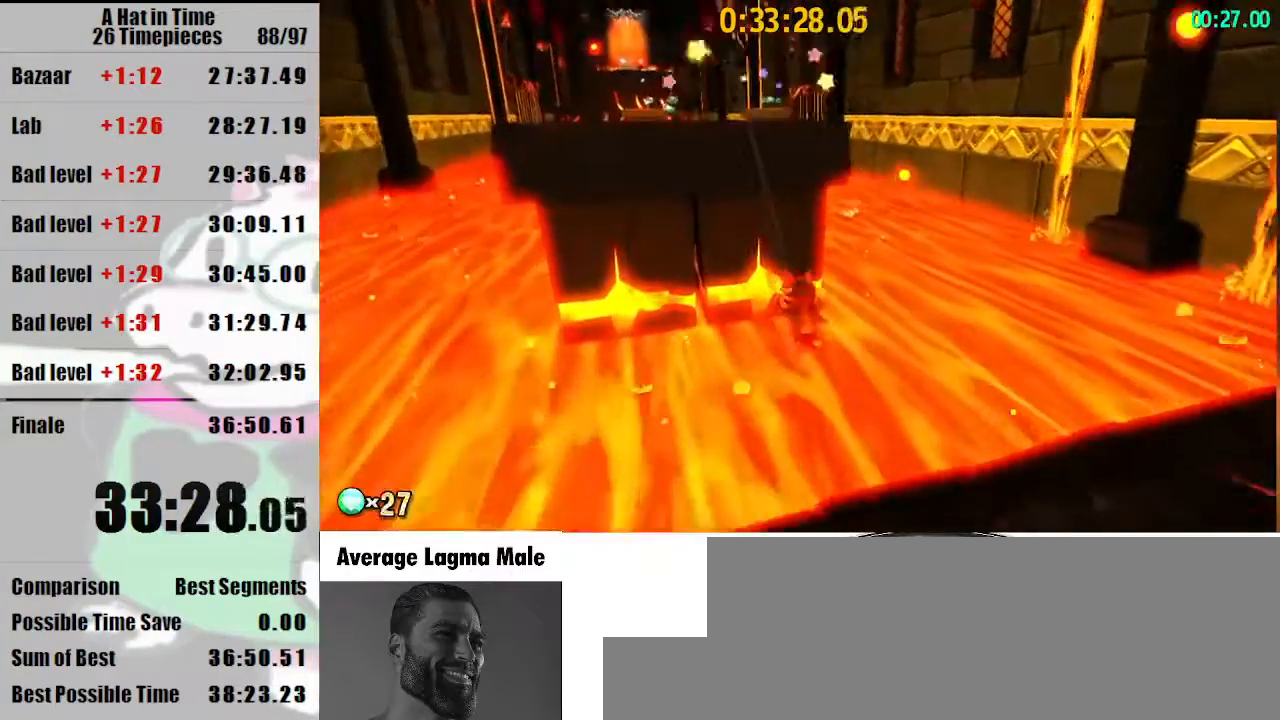
{"keys": ["shift", "w"], "mouse": ["left"], "events": [[33, "a", "up"]]}
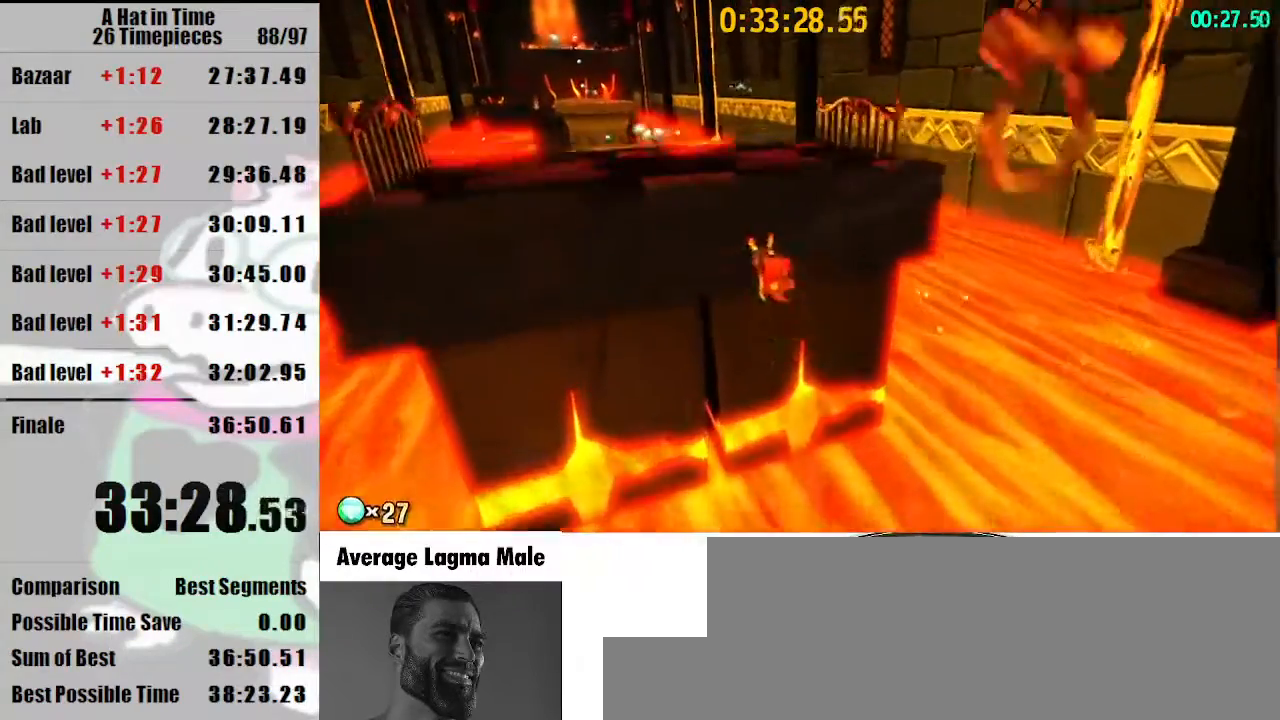
{"keys": ["shift", "w"], "mouse": [], "events": [[67, "a", "down"], [67, "mouse_left", "up"], [200, "mouse_right", "down"], [300, "mouse_right", "up"], [433, "a", "up"]]}
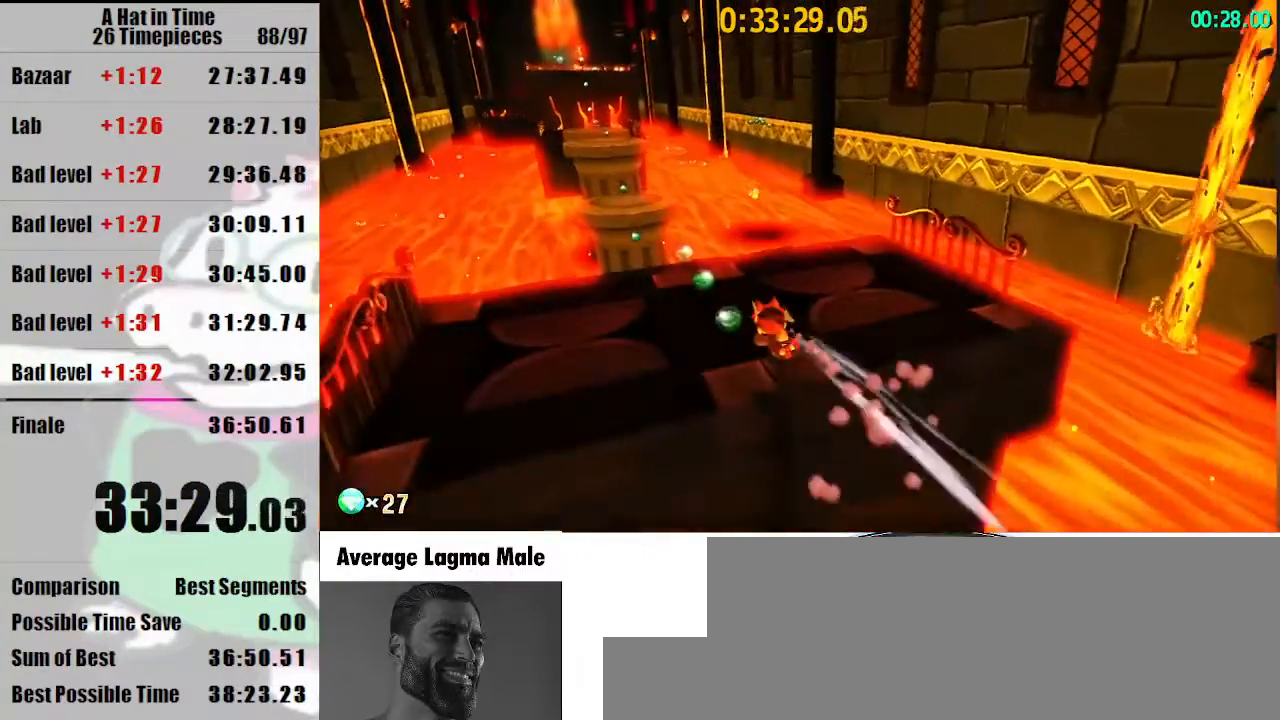
{"keys": ["a", "shift", "w"], "mouse": [], "events": [[300, "mouse_right", "down"], [333, "a", "down"], [333, "mouse_right", "up"]]}
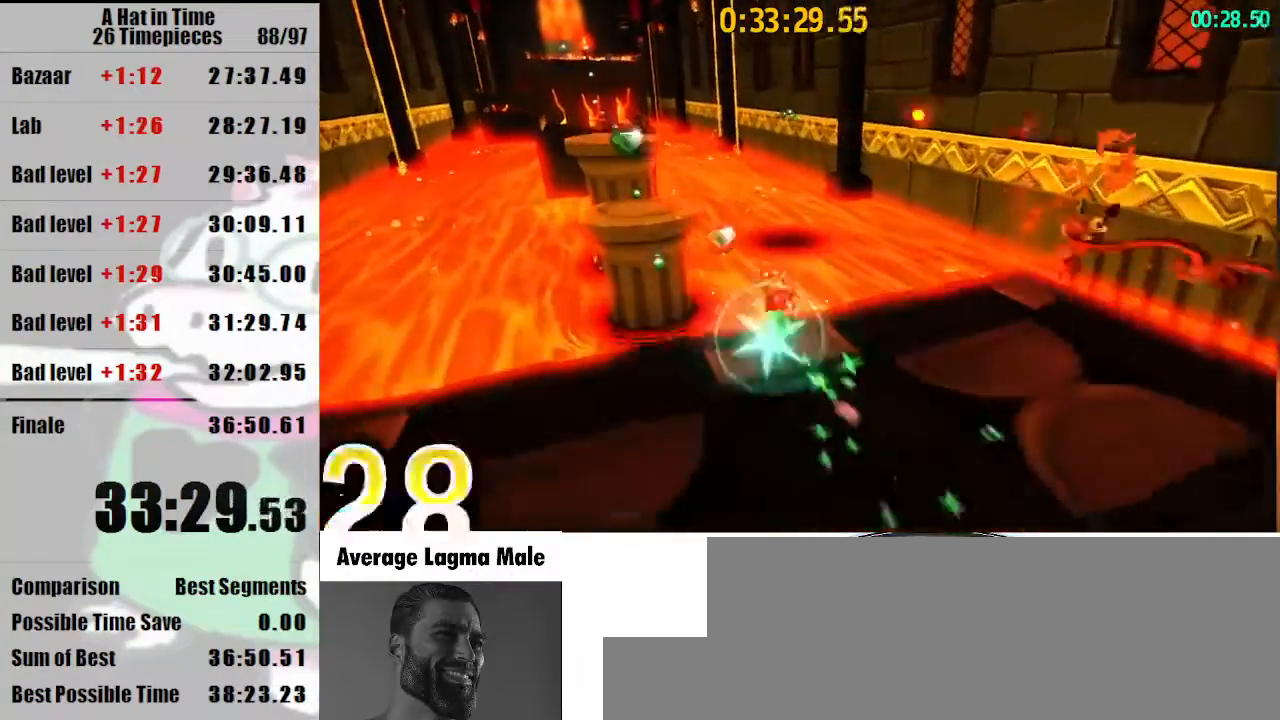
{"keys": ["shift"], "mouse": [], "events": [[333, "a", "up"], [400, "w", "up"]]}
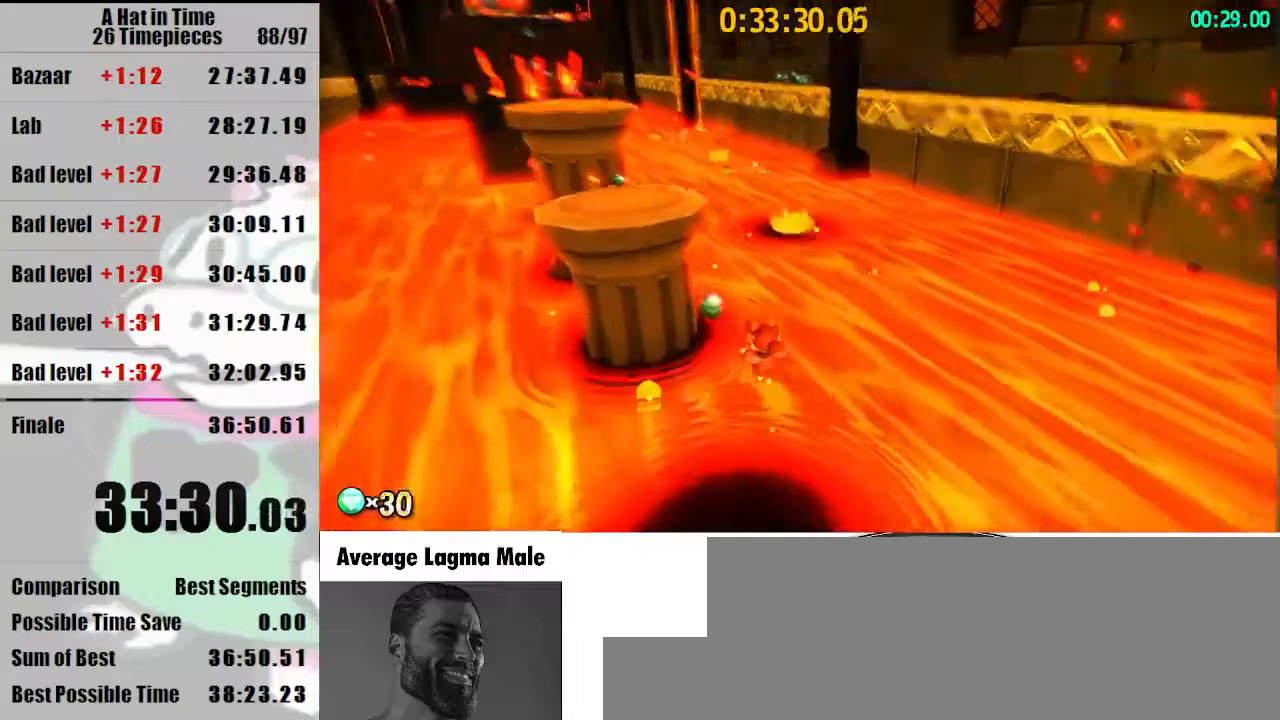
{"keys": ["shift", "w"], "mouse": [], "events": [[333, "w", "down"]]}
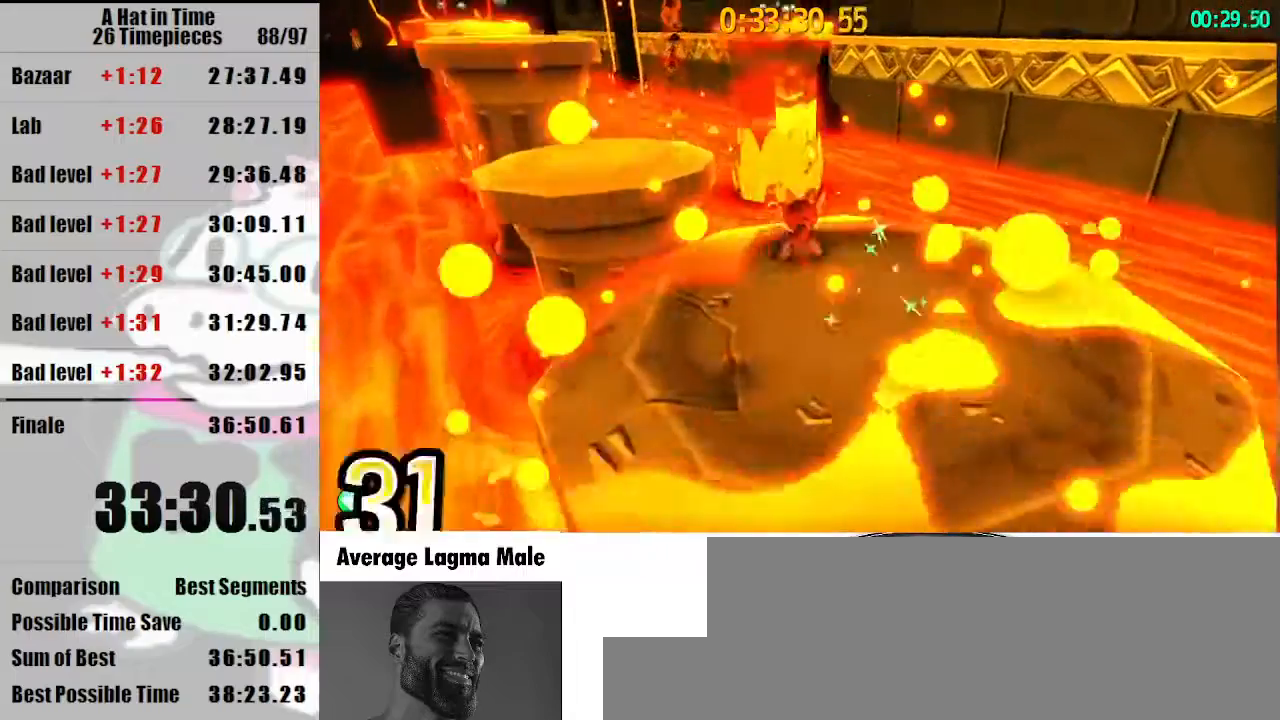
{"keys": ["shift", "w"], "mouse": [], "events": [[433, "space", "down"], [500, "space", "up"]]}
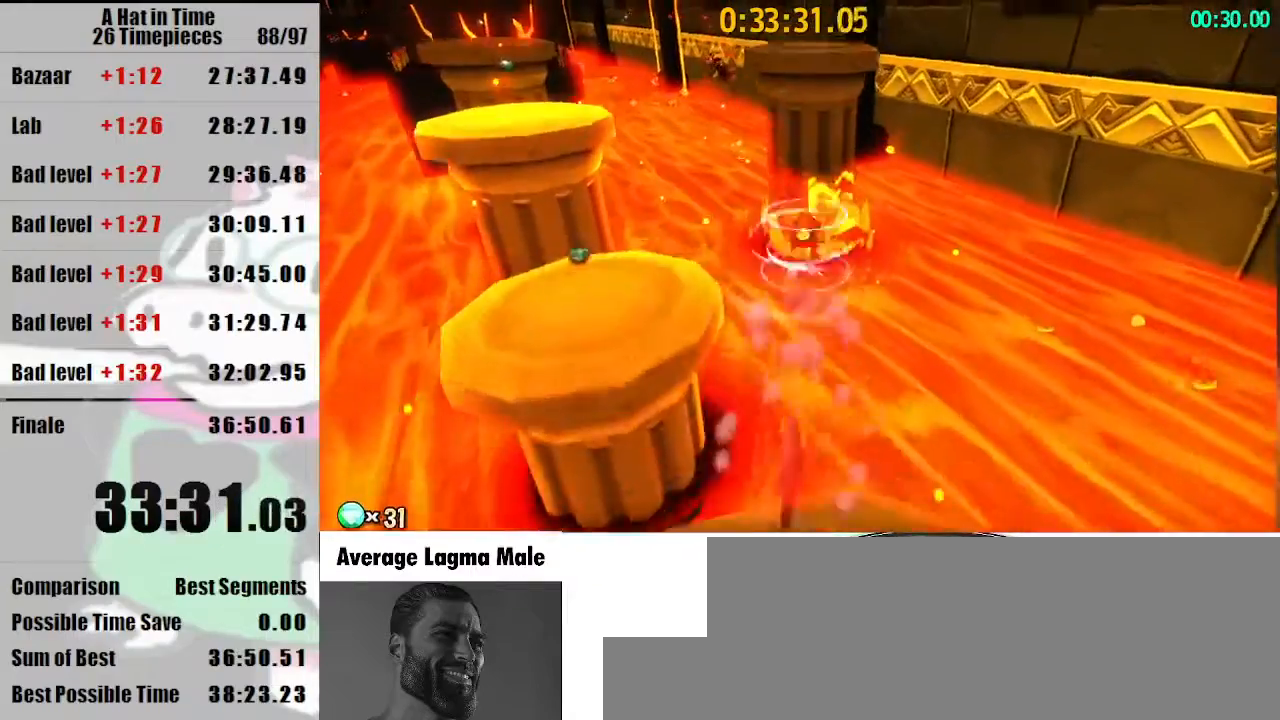
{"keys": ["shift", "w"], "mouse": [], "events": []}
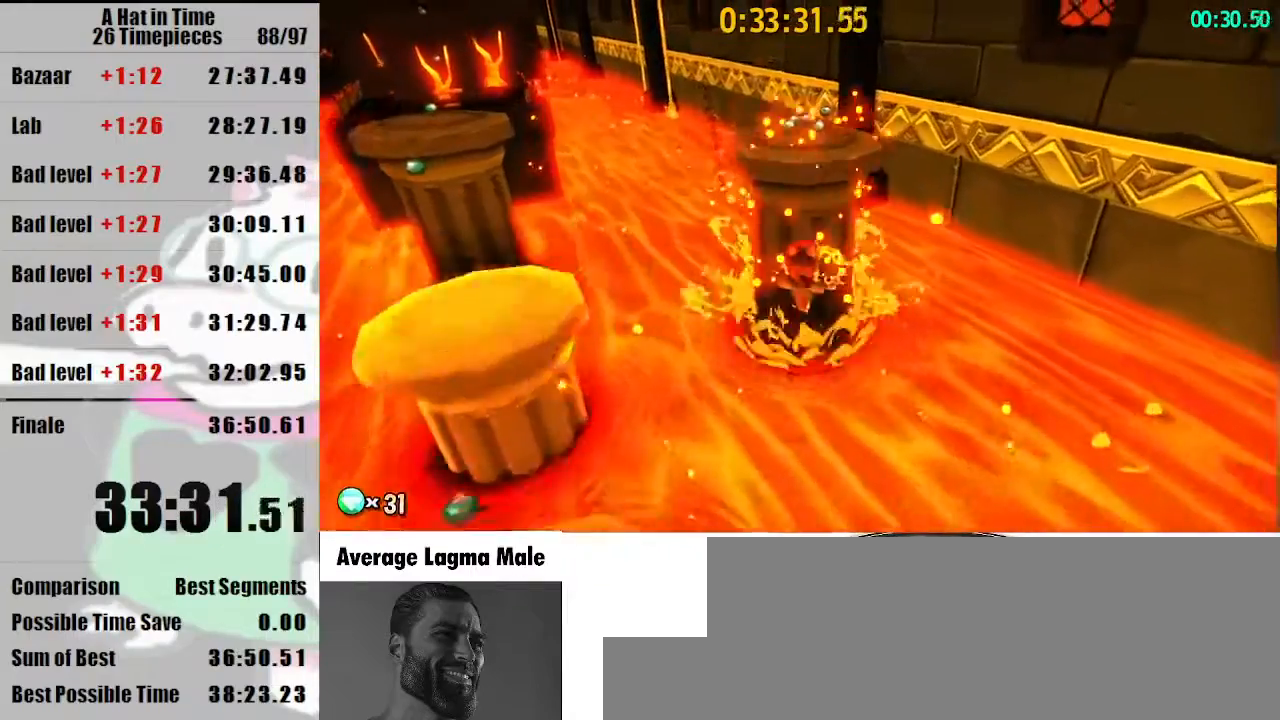
{"keys": ["shift", "w"], "mouse": [], "events": [[300, "mouse_right", "down"], [367, "d", "down"], [367, "mouse_right", "up"], [467, "d", "up"]]}
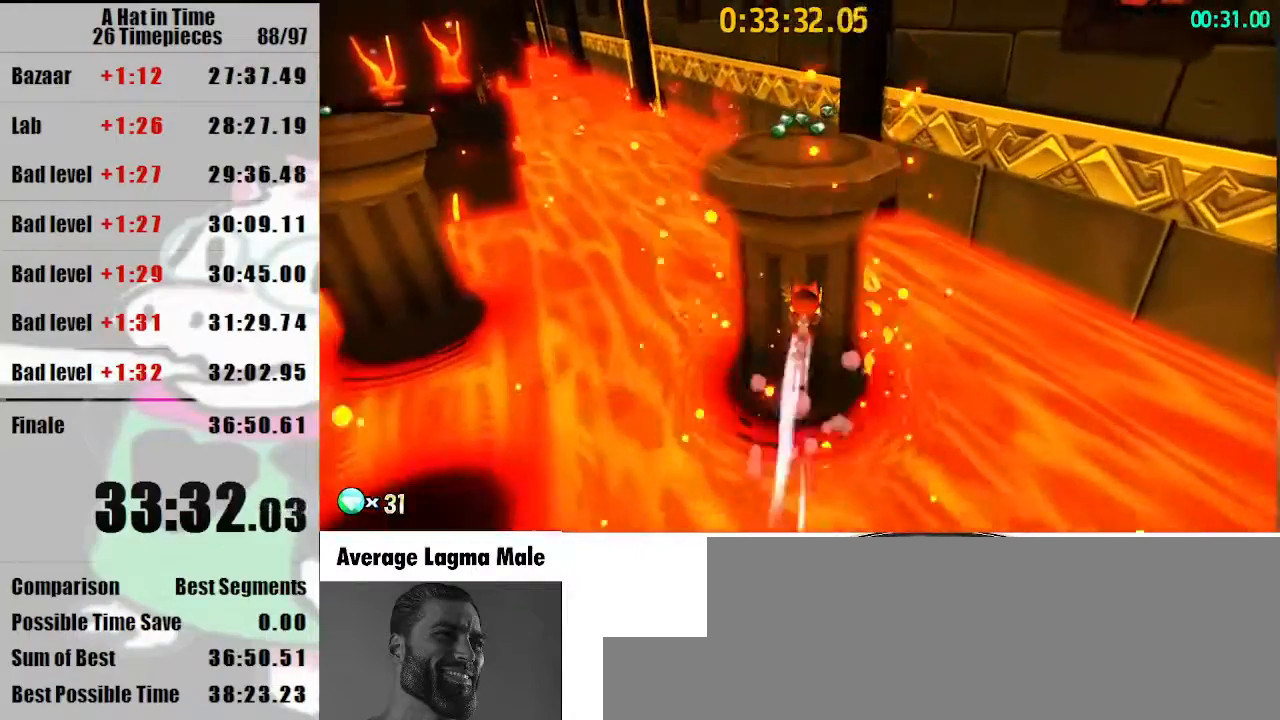
{"keys": ["shift", "w"], "mouse": [], "events": [[300, "mouse_right", "down"], [500, "mouse_right", "up"]]}
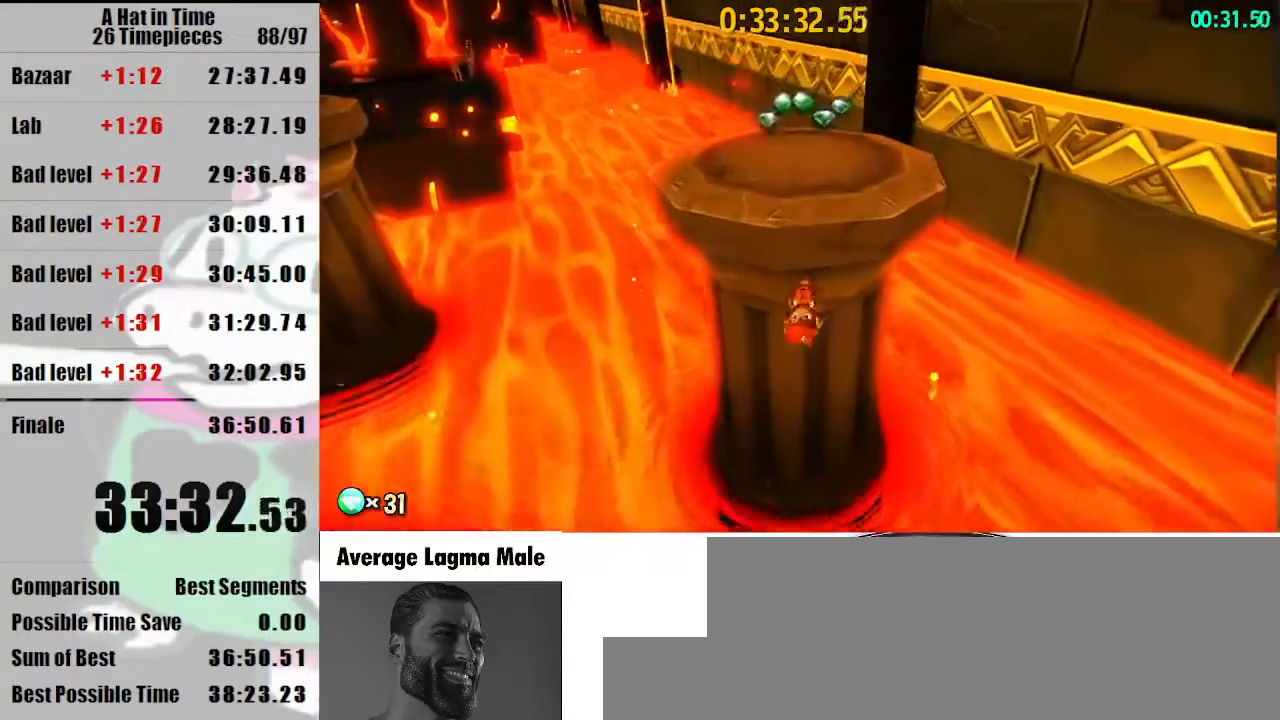
{"keys": [], "mouse": [], "events": [[367, "shift", "up"], [367, "w", "up"]]}
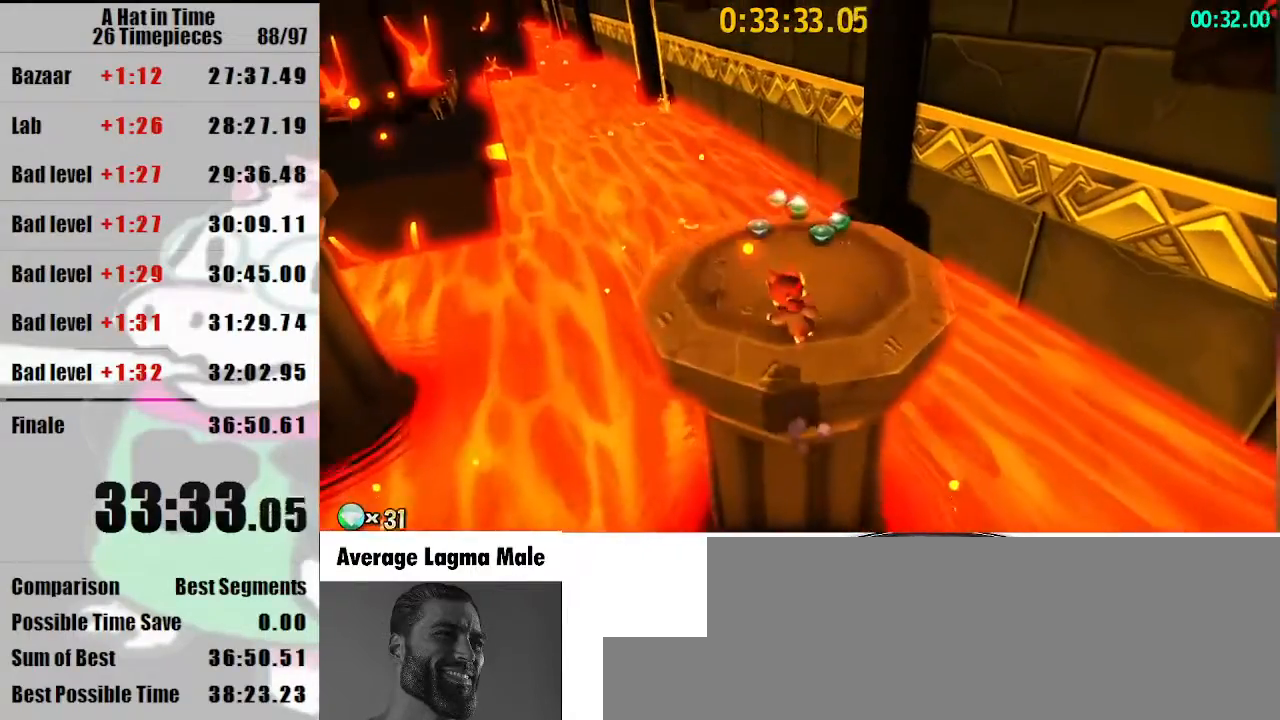
{"keys": ["a", "shift", "w"], "mouse": [], "events": [[100, "w", "down"], [133, "shift", "down"], [300, "mouse_right", "down"], [333, "mouse_right", "up"], [367, "a", "down"]]}
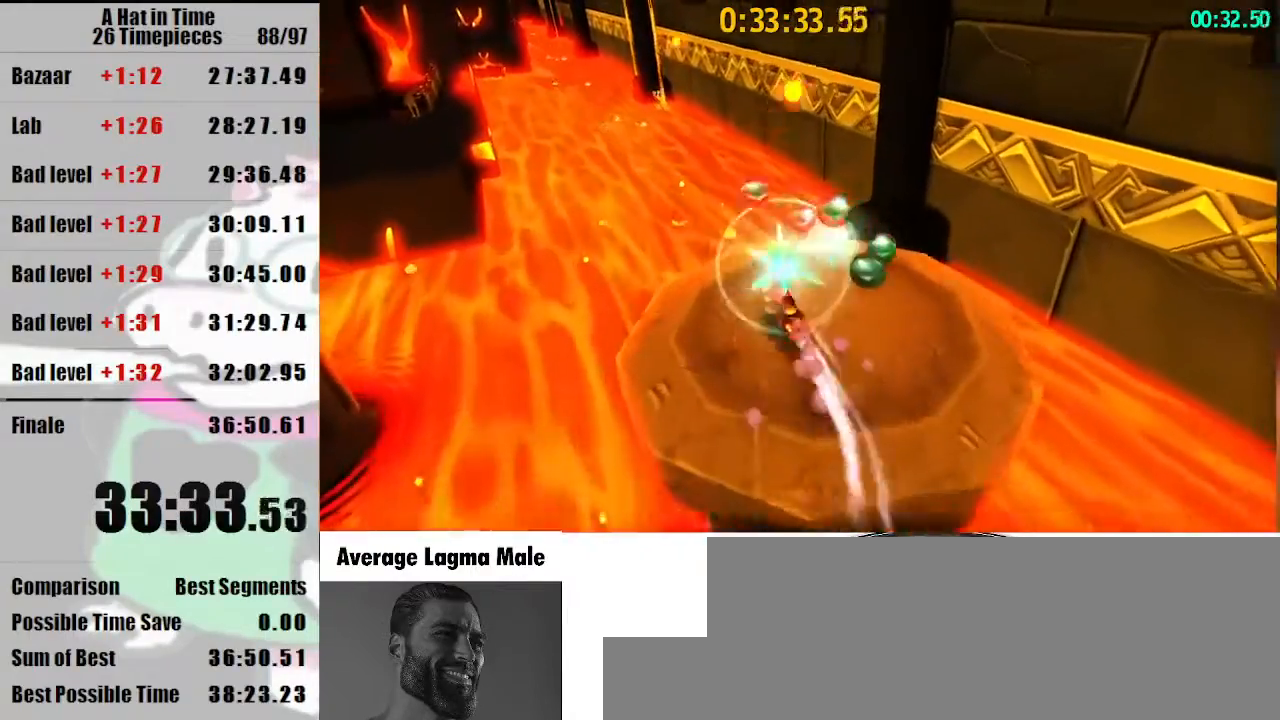
{"keys": ["a", "shift", "w"], "mouse": [], "events": [[267, "mouse_right", "down"], [333, "mouse_right", "up"]]}
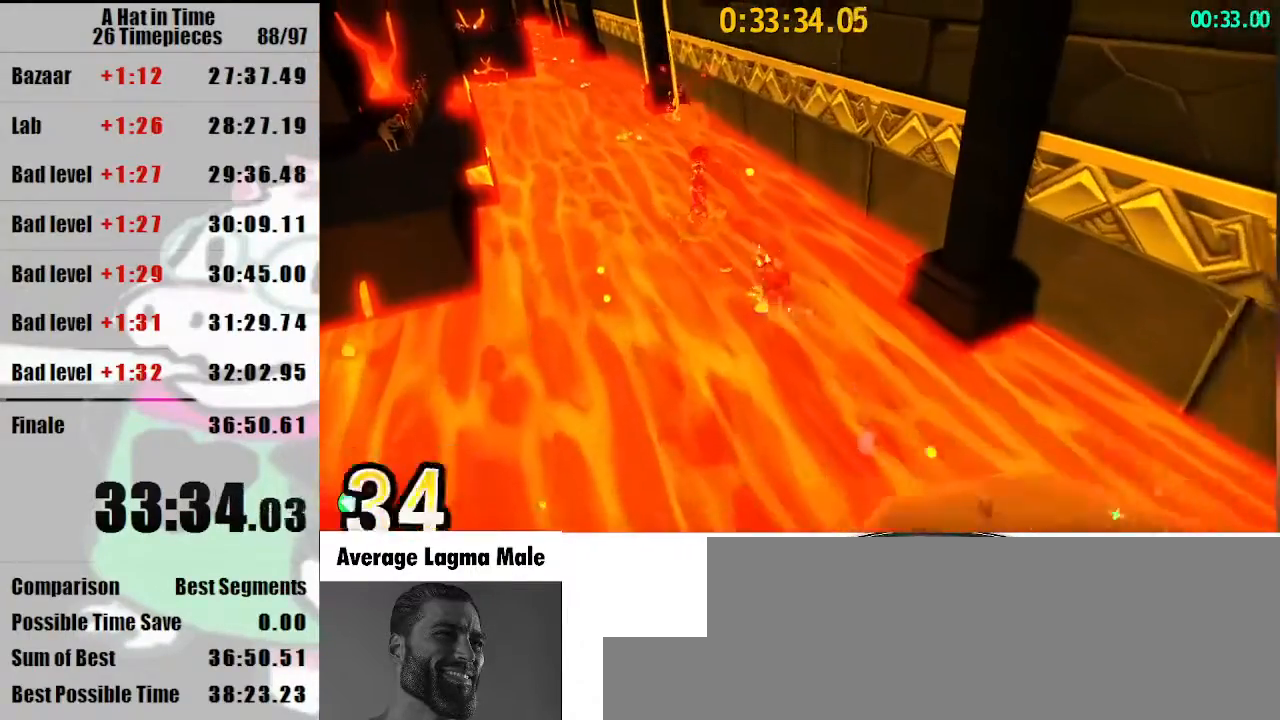
{"keys": ["a", "shift", "w"], "mouse": [], "events": [[233, "a", "up"], [367, "a", "down"]]}
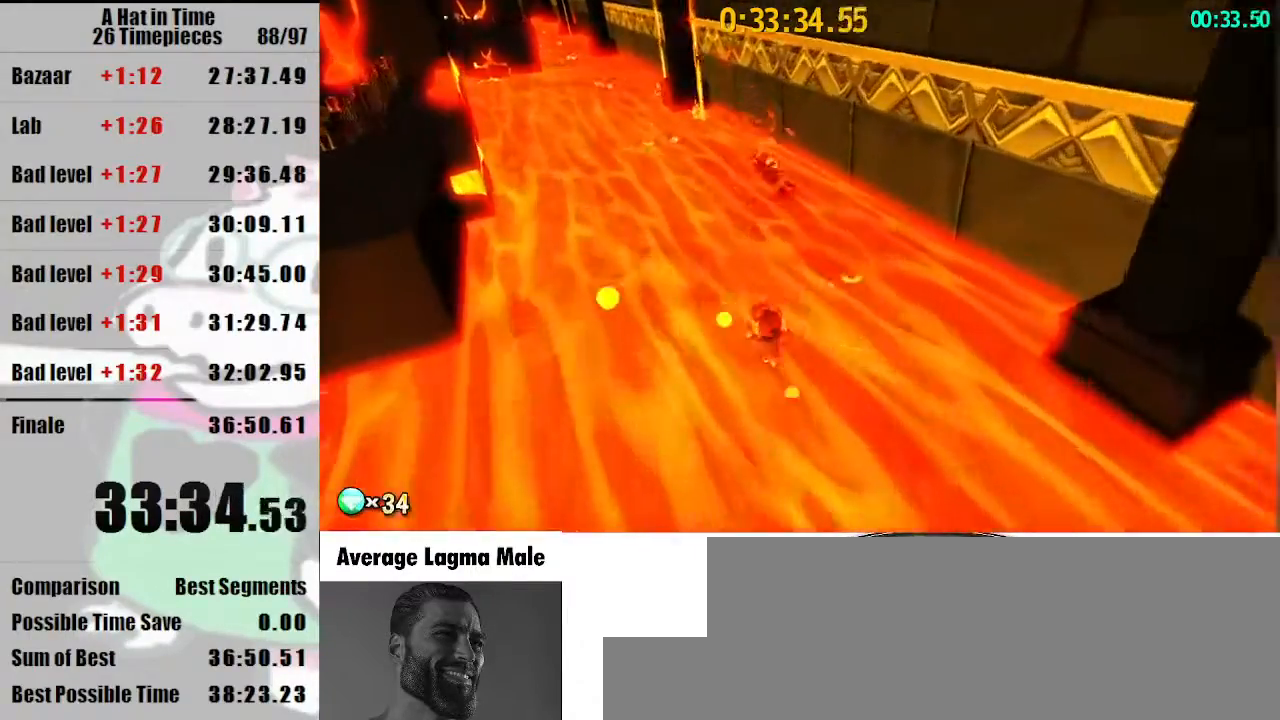
{"keys": ["a", "shift", "w"], "mouse": [], "events": [[300, "a", "up"], [467, "a", "down"]]}
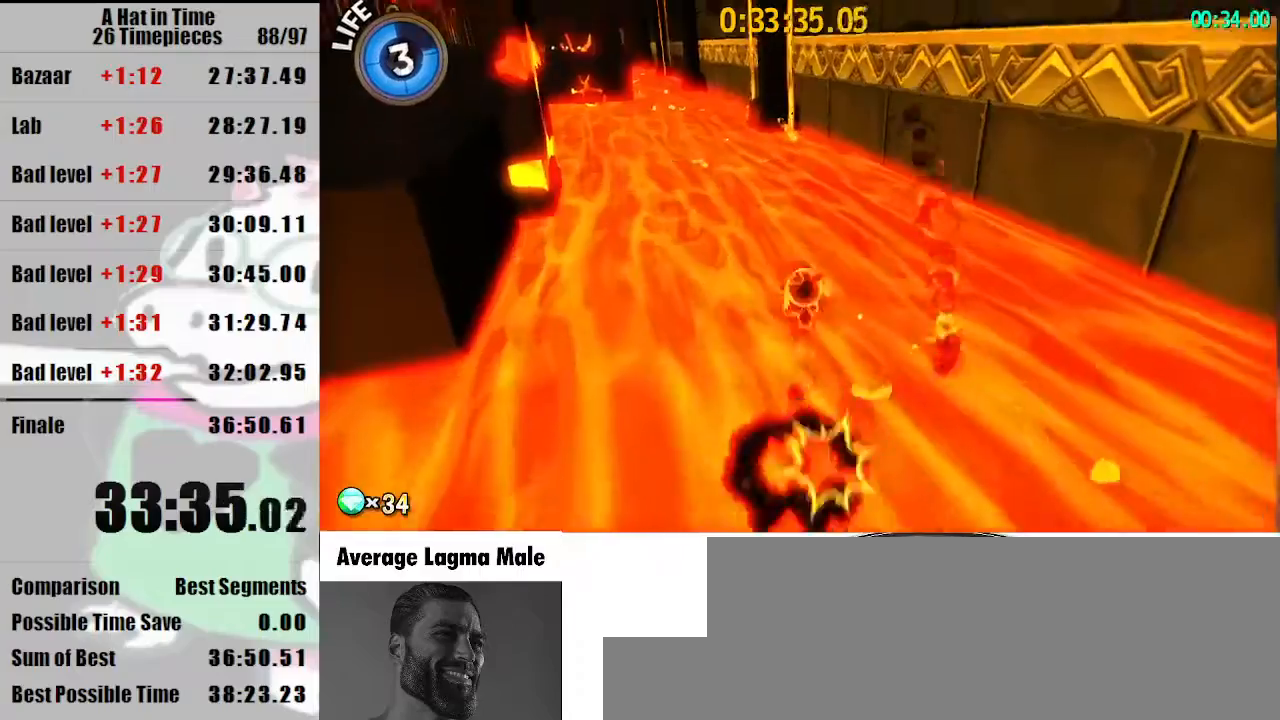
{"keys": ["shift", "w"], "mouse": [], "events": [[167, "a", "up"], [400, "a", "down"], [500, "a", "up"]]}
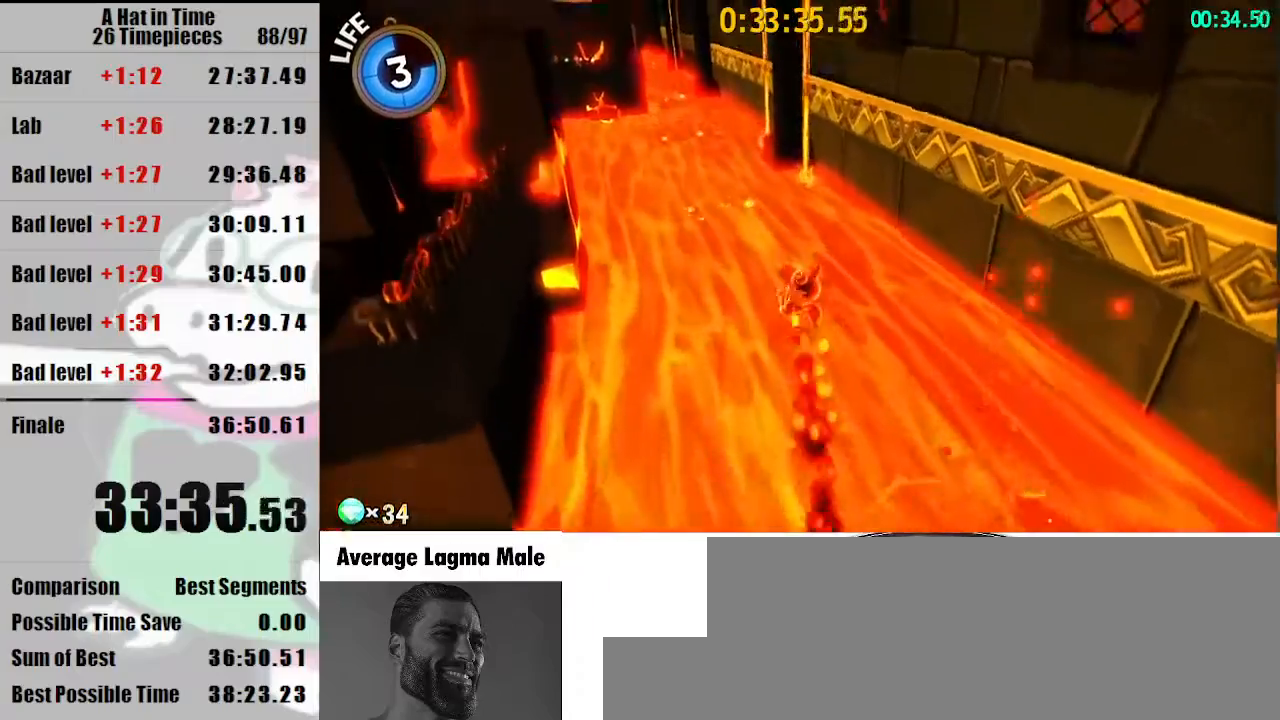
{"keys": ["shift", "w"], "mouse": [], "events": []}
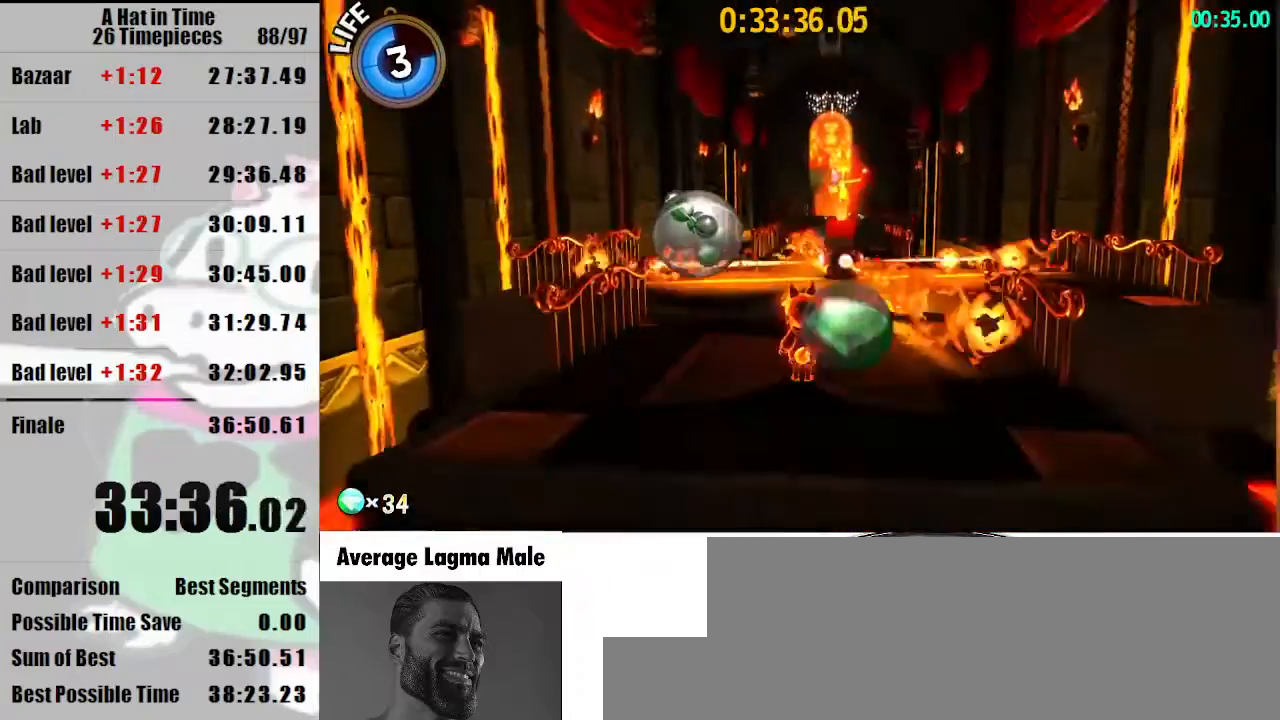
{"keys": ["shift", "space", "w"], "mouse": [], "events": [[433, "space", "down"]]}
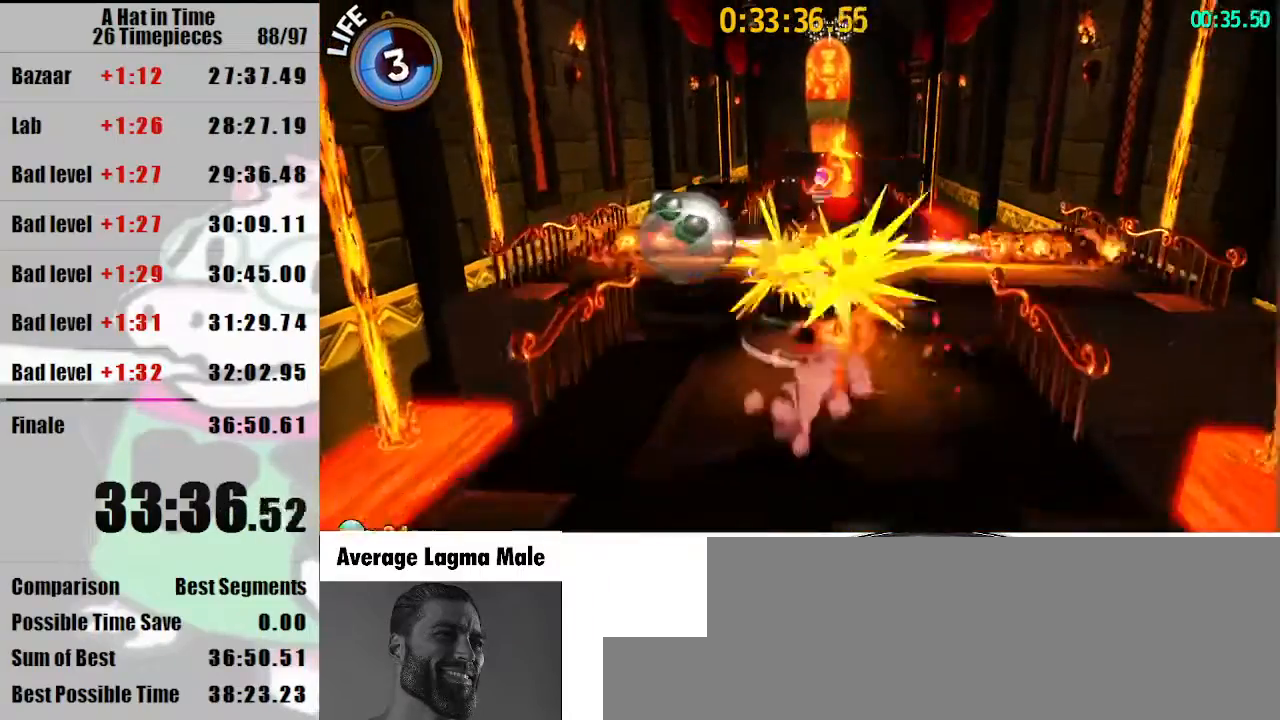
{"keys": ["shift", "w"], "mouse": [], "events": [[33, "a", "down"], [200, "a", "up"], [200, "space", "up"]]}
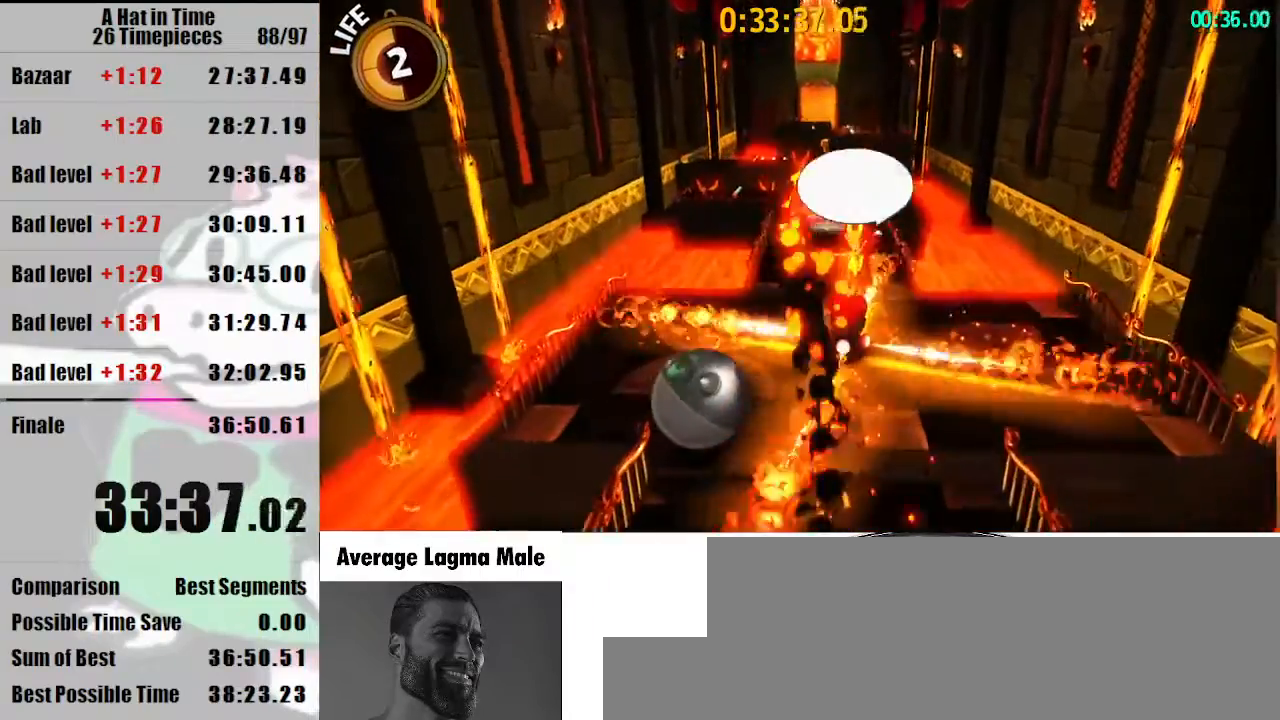
{"keys": ["shift"], "mouse": [], "events": [[100, "a", "down"], [167, "a", "up"], [267, "w", "up"]]}
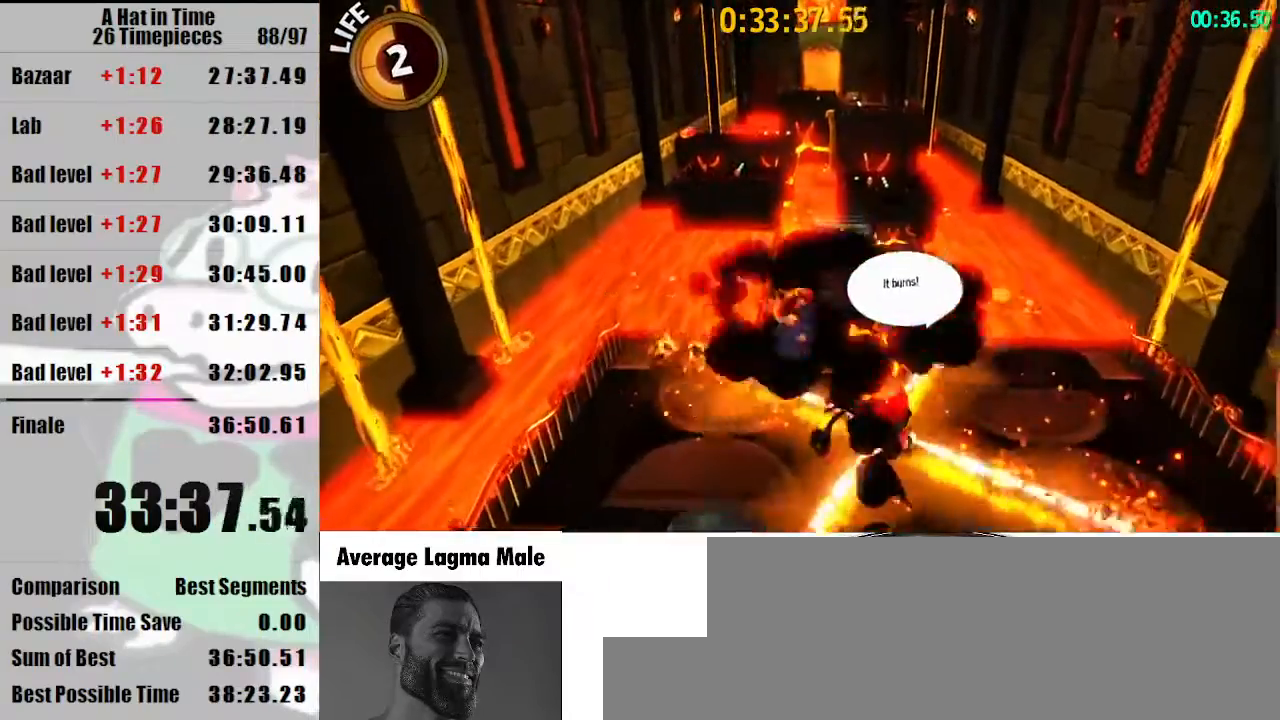
{"keys": ["shift"], "mouse": [], "events": []}
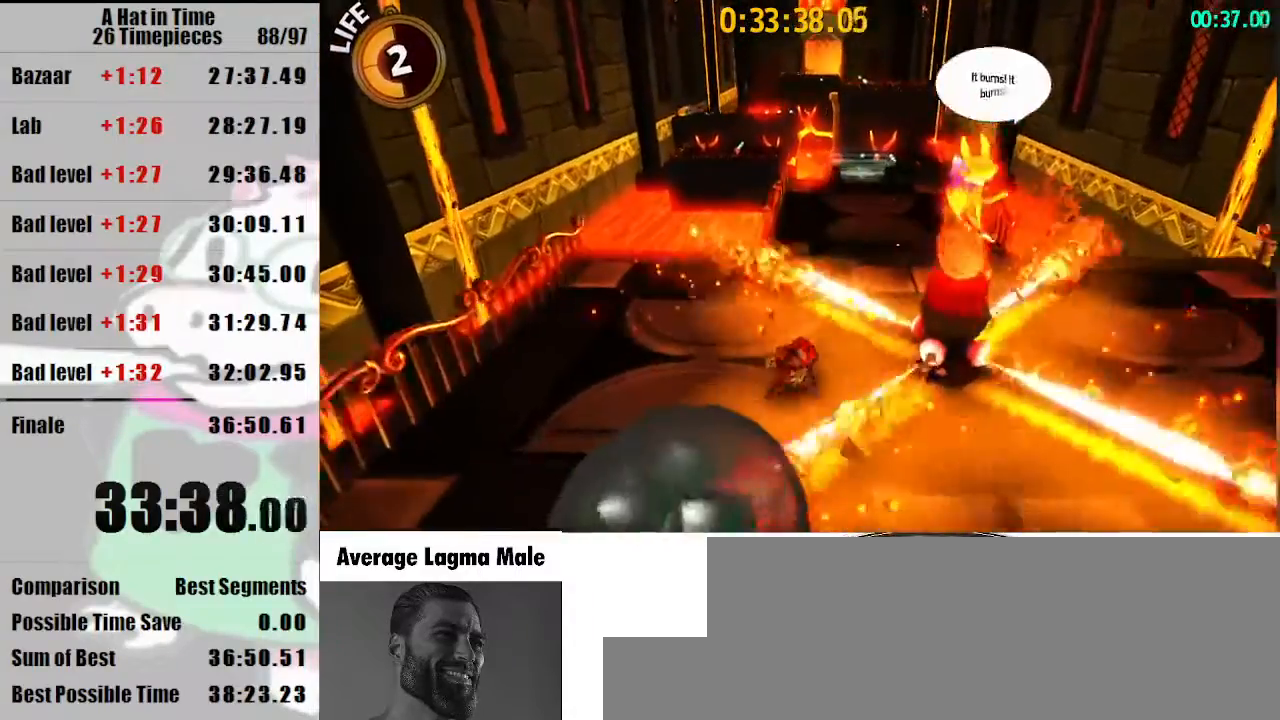
{"keys": ["shift", "space", "w"], "mouse": [], "events": [[33, "w", "down"], [500, "space", "down"]]}